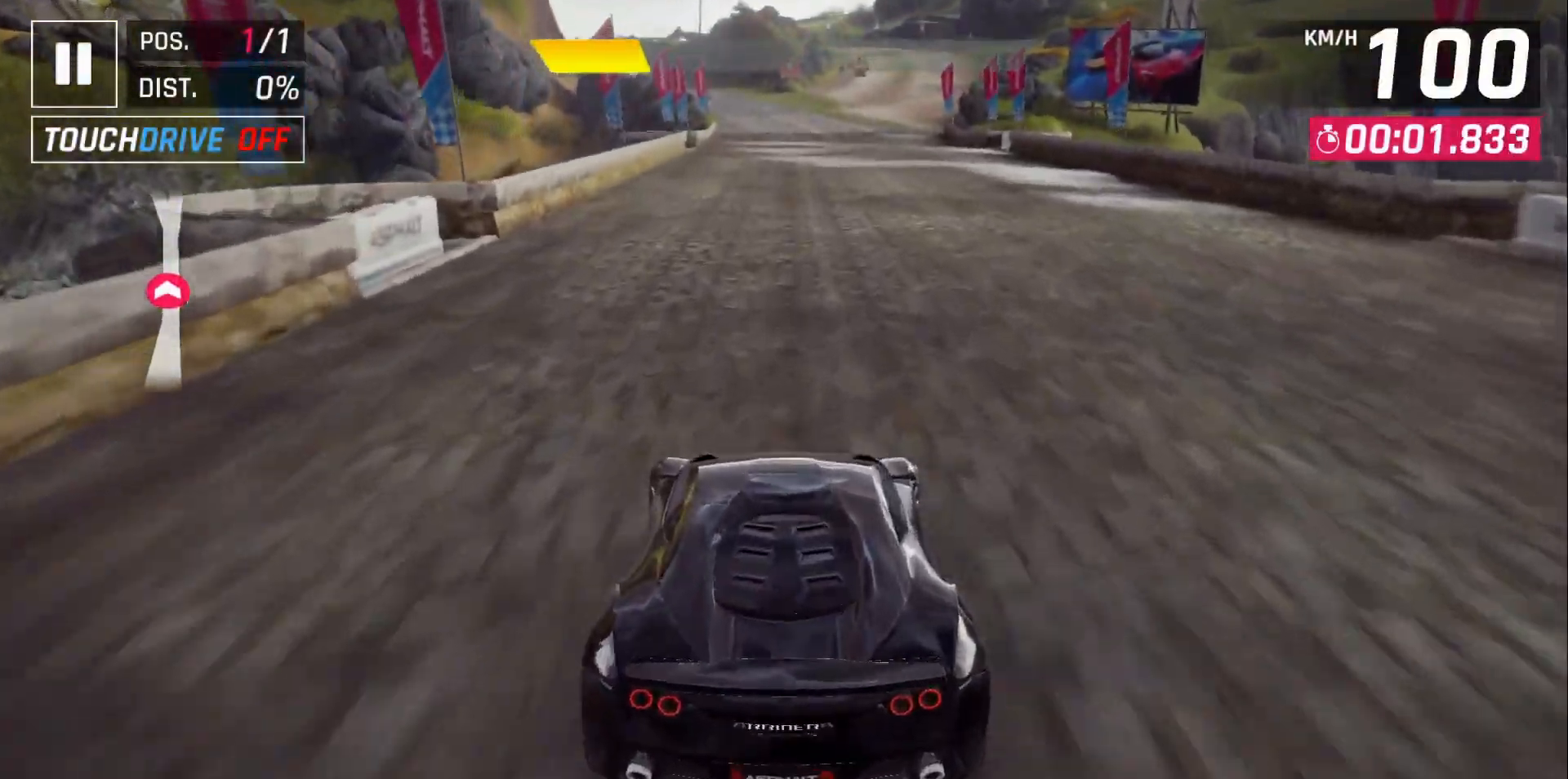
Gameplay with a controller (Xbox layout); each line is a JSON object with the inputs held at the frame after it. "events" lists button and stick changes between this image and that frame as [ms after this image, input, new state], when the widget could be followed in between. Not read: L3 R3 right_stick.
{"buttons": [], "left_stick": "center", "events": [[100, "DPAD_RIGHT", "down"], [150, "DPAD_RIGHT", "up"]]}
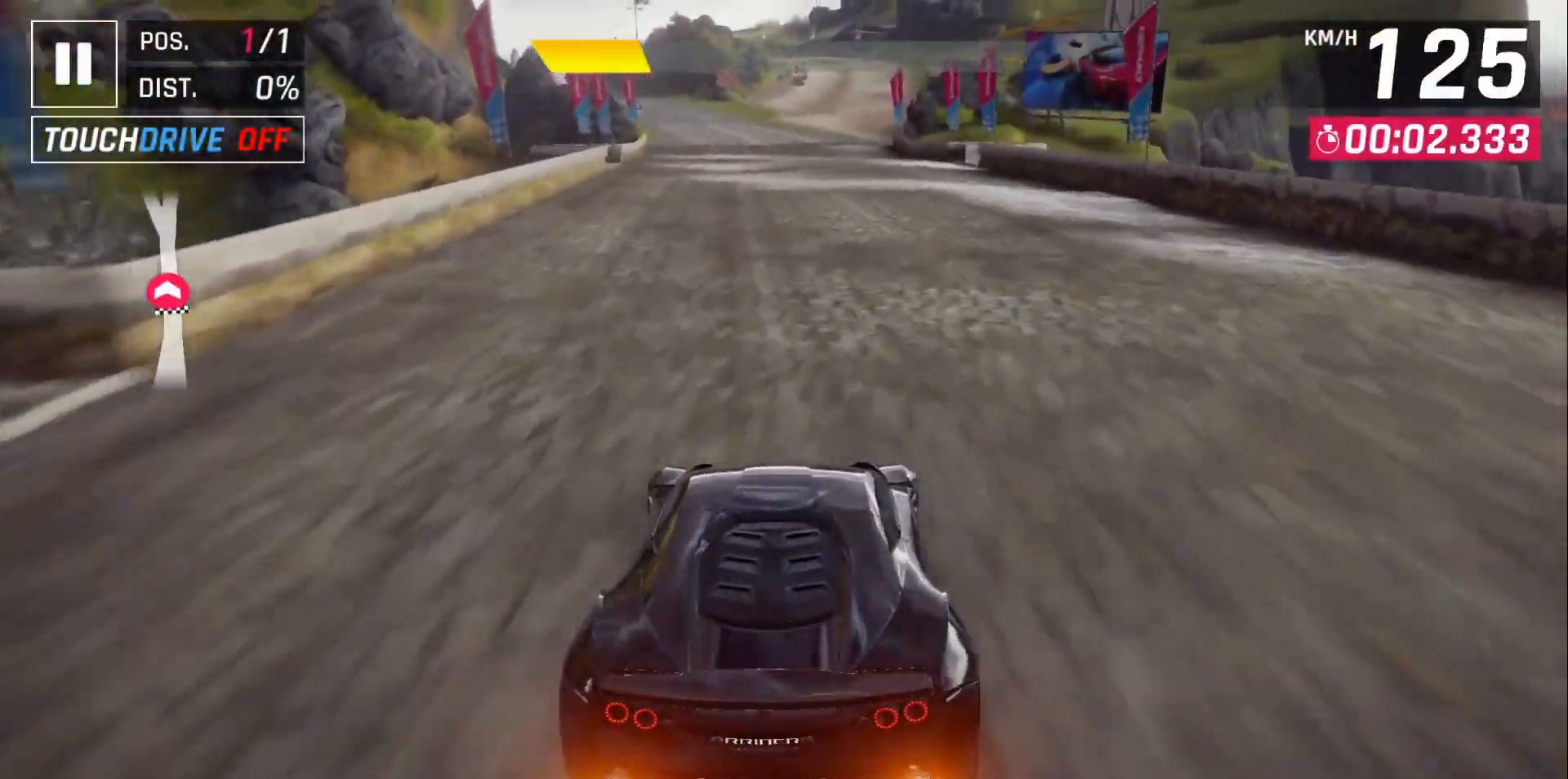
{"buttons": [], "left_stick": "center", "events": []}
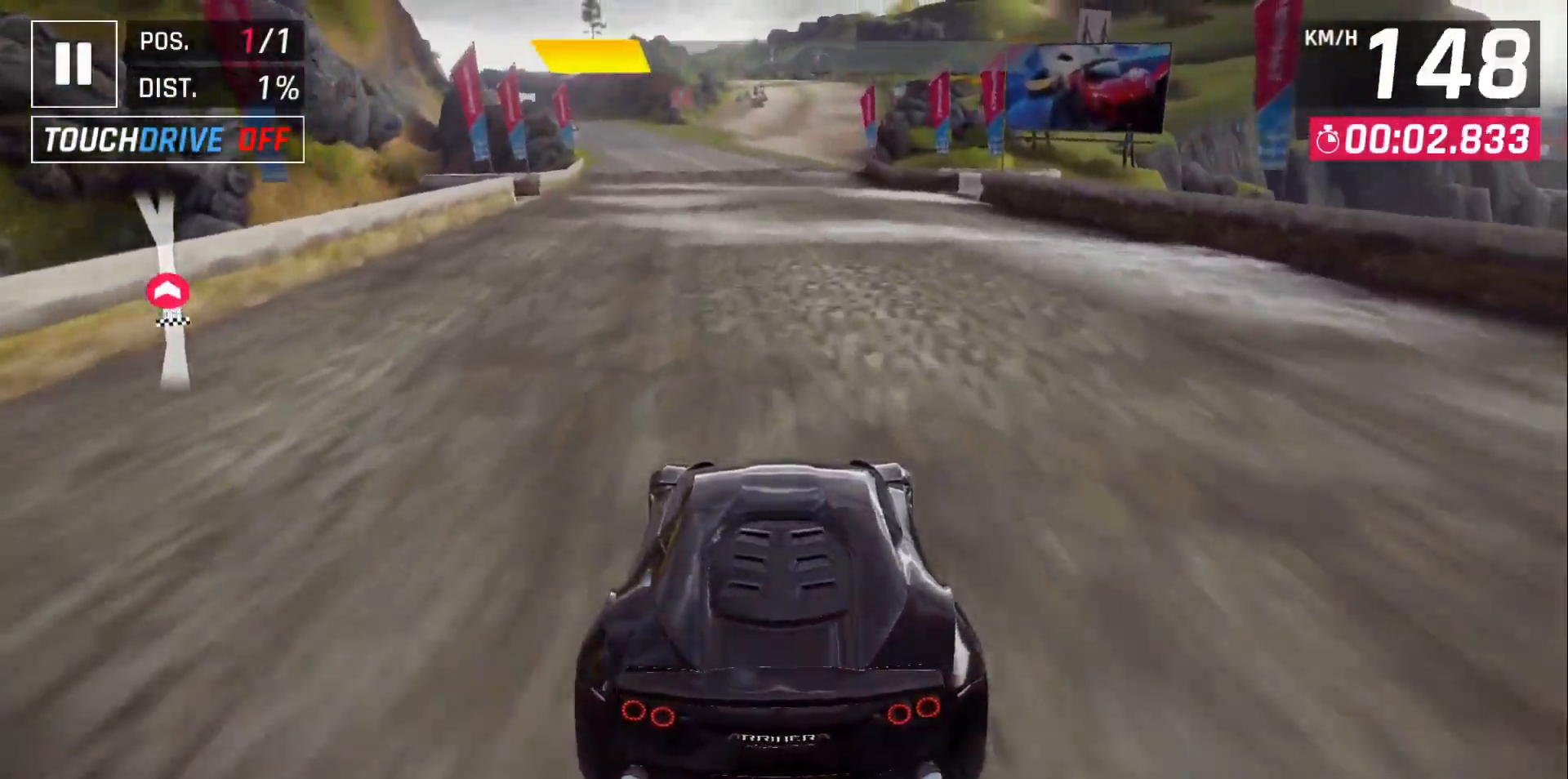
{"buttons": [], "left_stick": "center", "events": []}
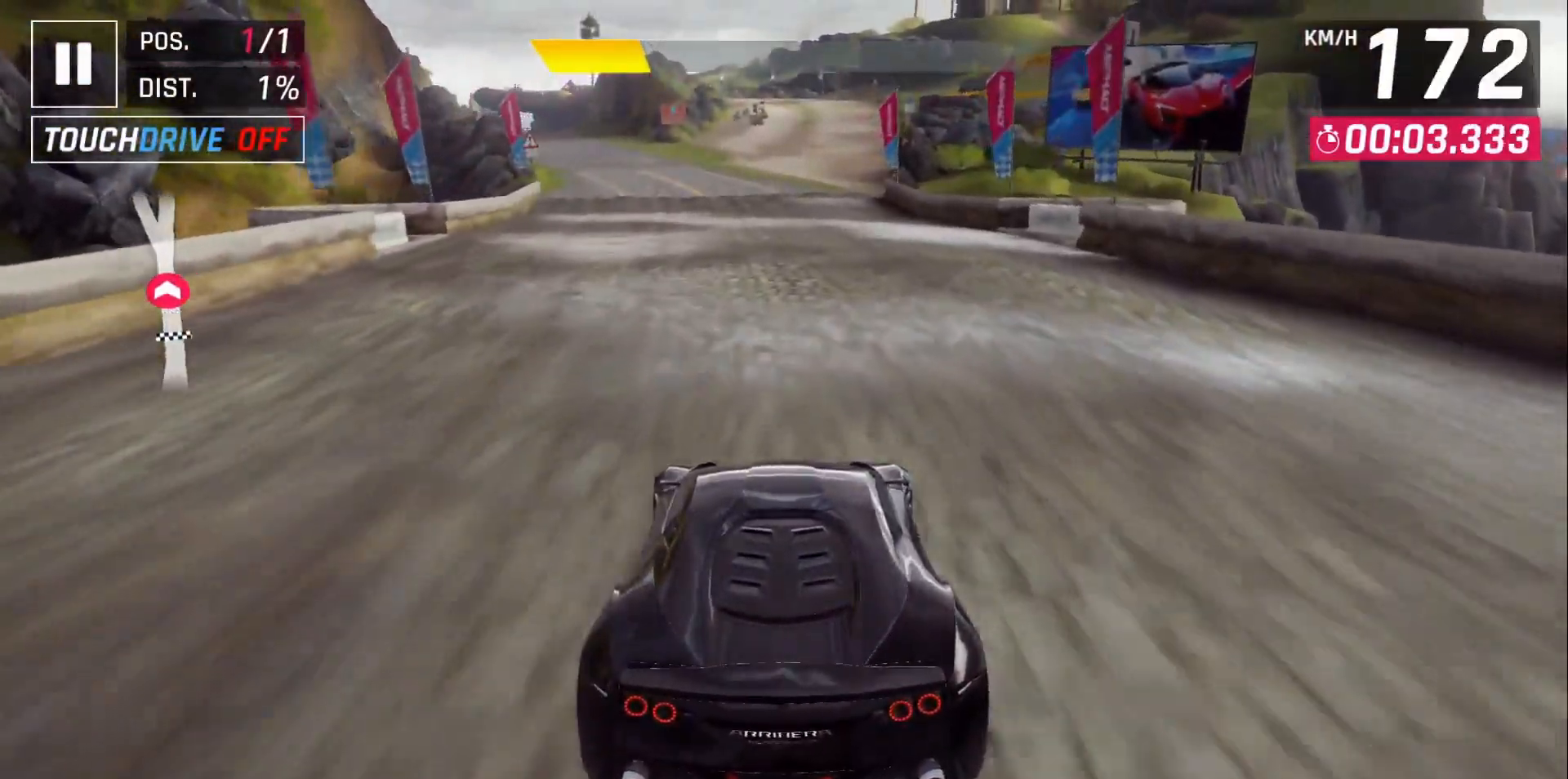
{"buttons": [], "left_stick": "center", "events": []}
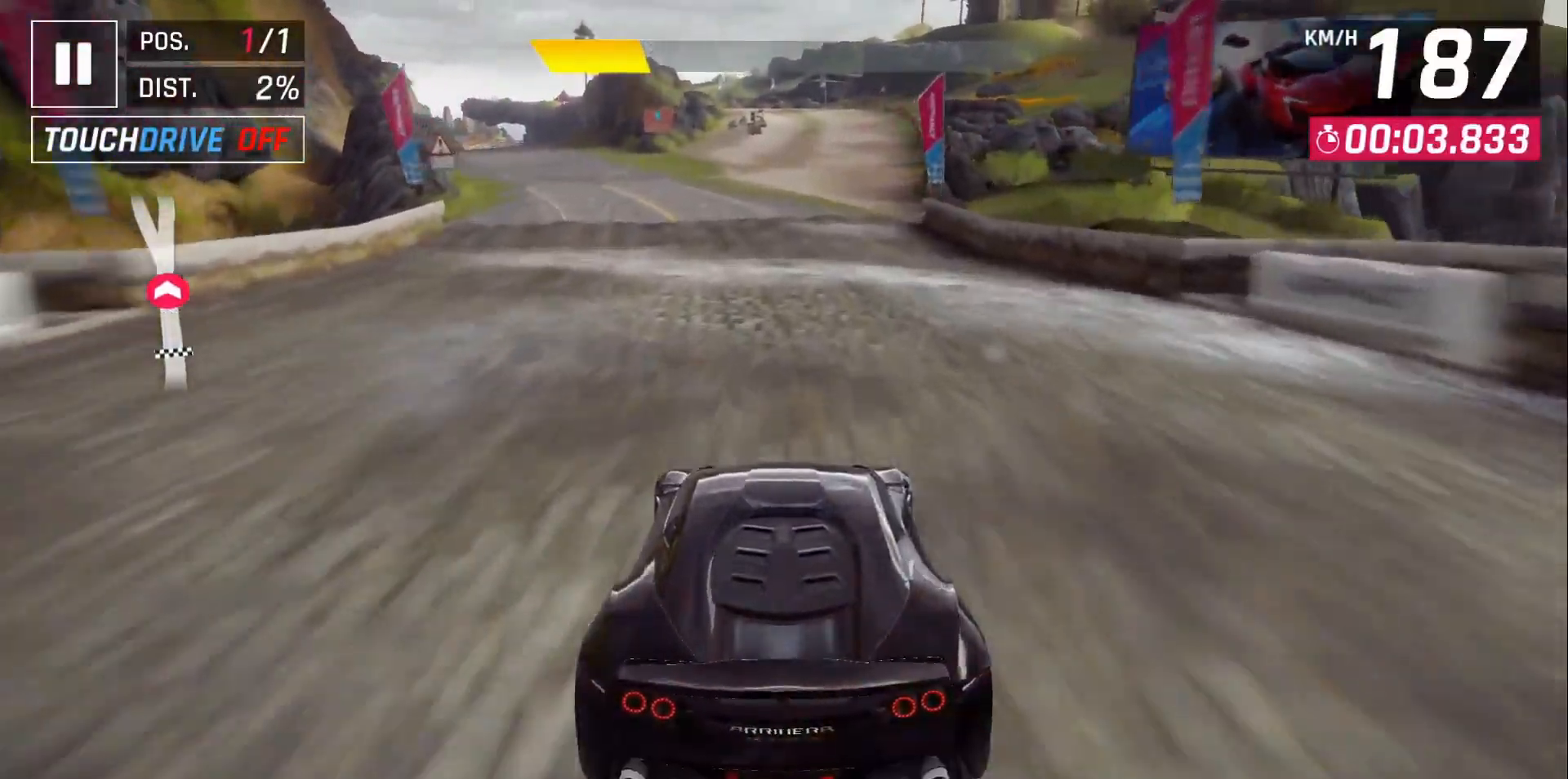
{"buttons": [], "left_stick": "center", "events": [[17, "DPAD_RIGHT", "down"], [100, "DPAD_RIGHT", "up"]]}
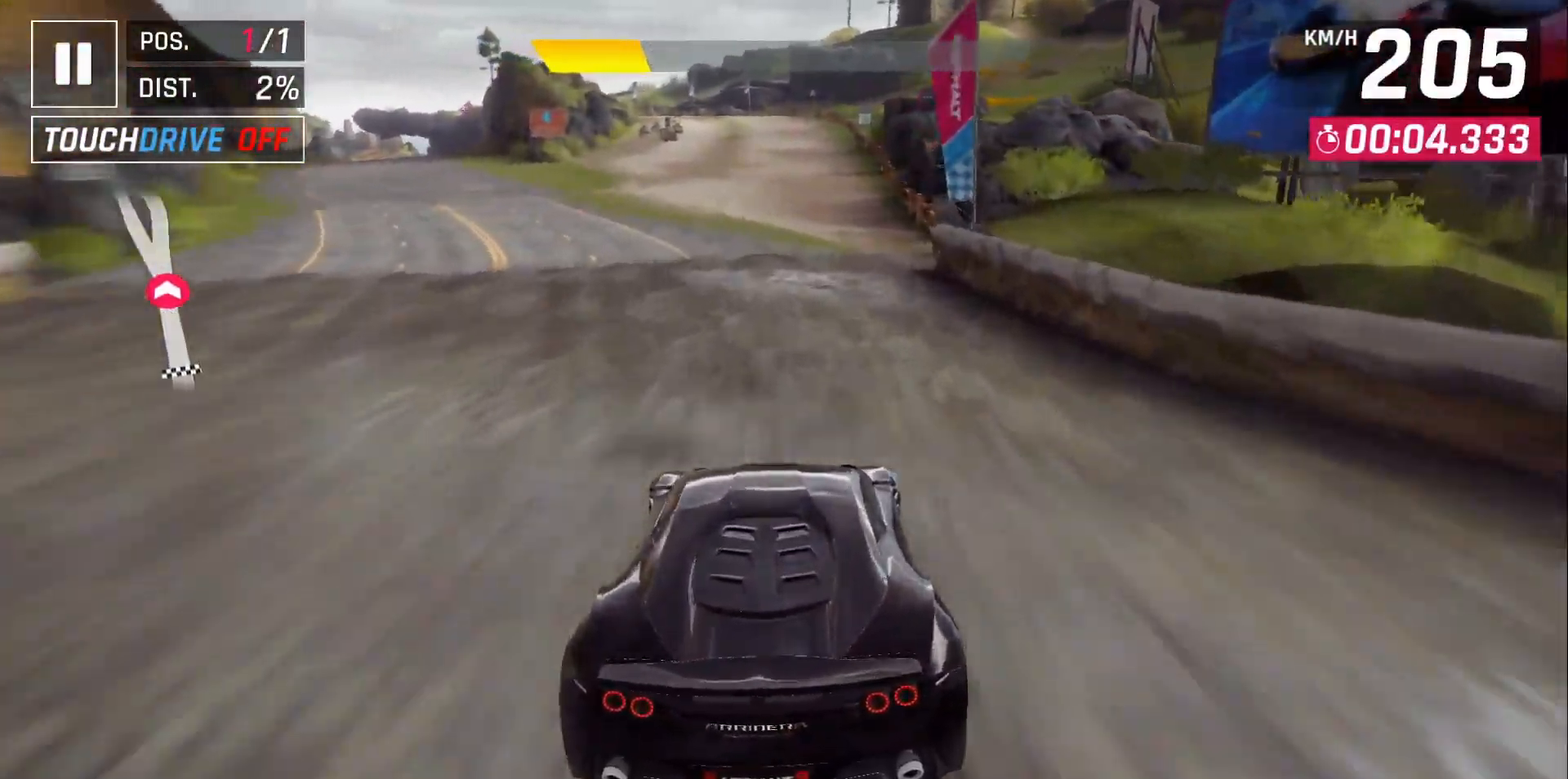
{"buttons": [], "left_stick": "center", "events": [[300, "DPAD_LEFT", "down"], [367, "DPAD_LEFT", "up"]]}
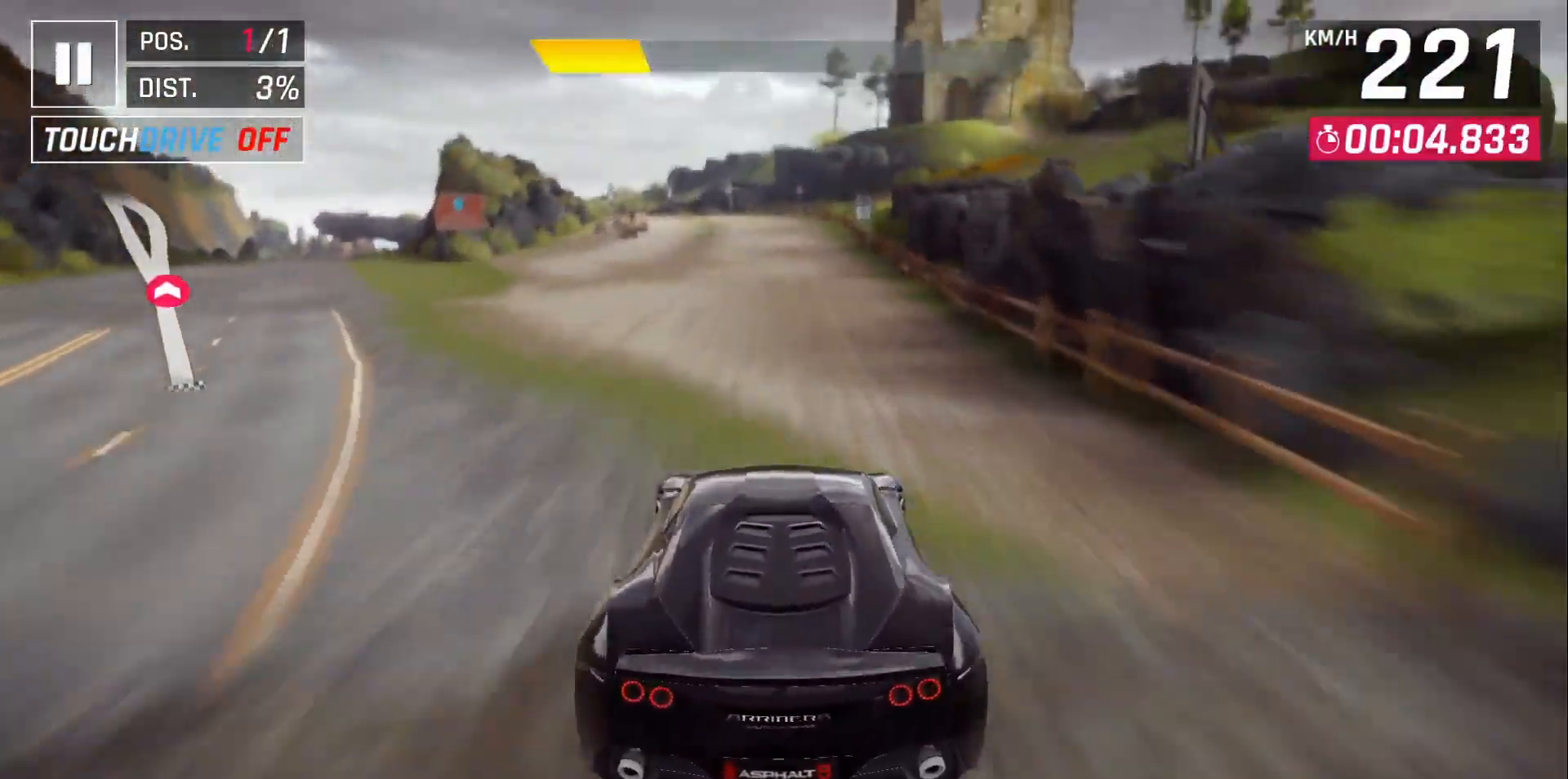
{"buttons": [], "left_stick": "center", "events": []}
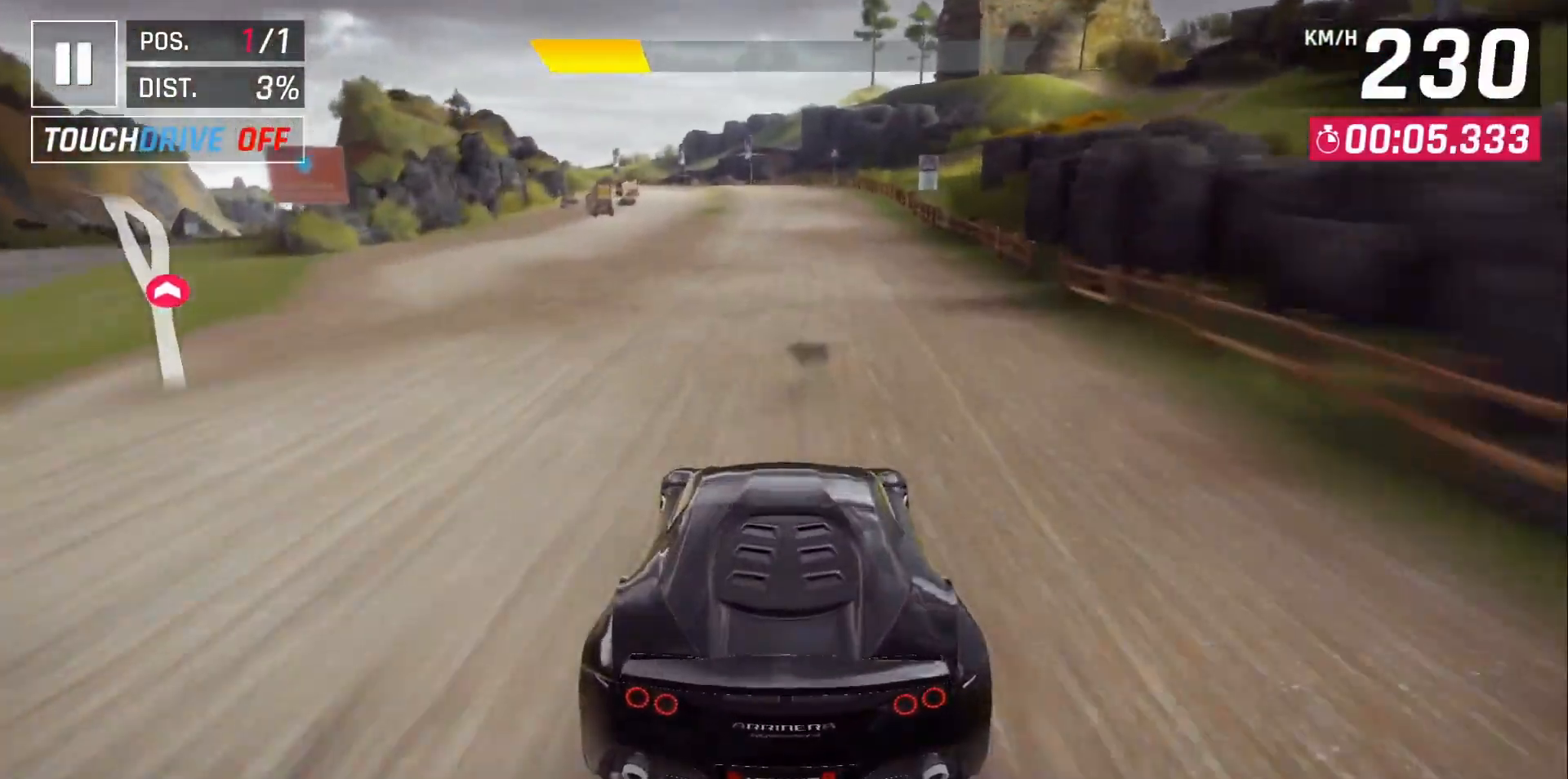
{"buttons": [], "left_stick": "center", "events": []}
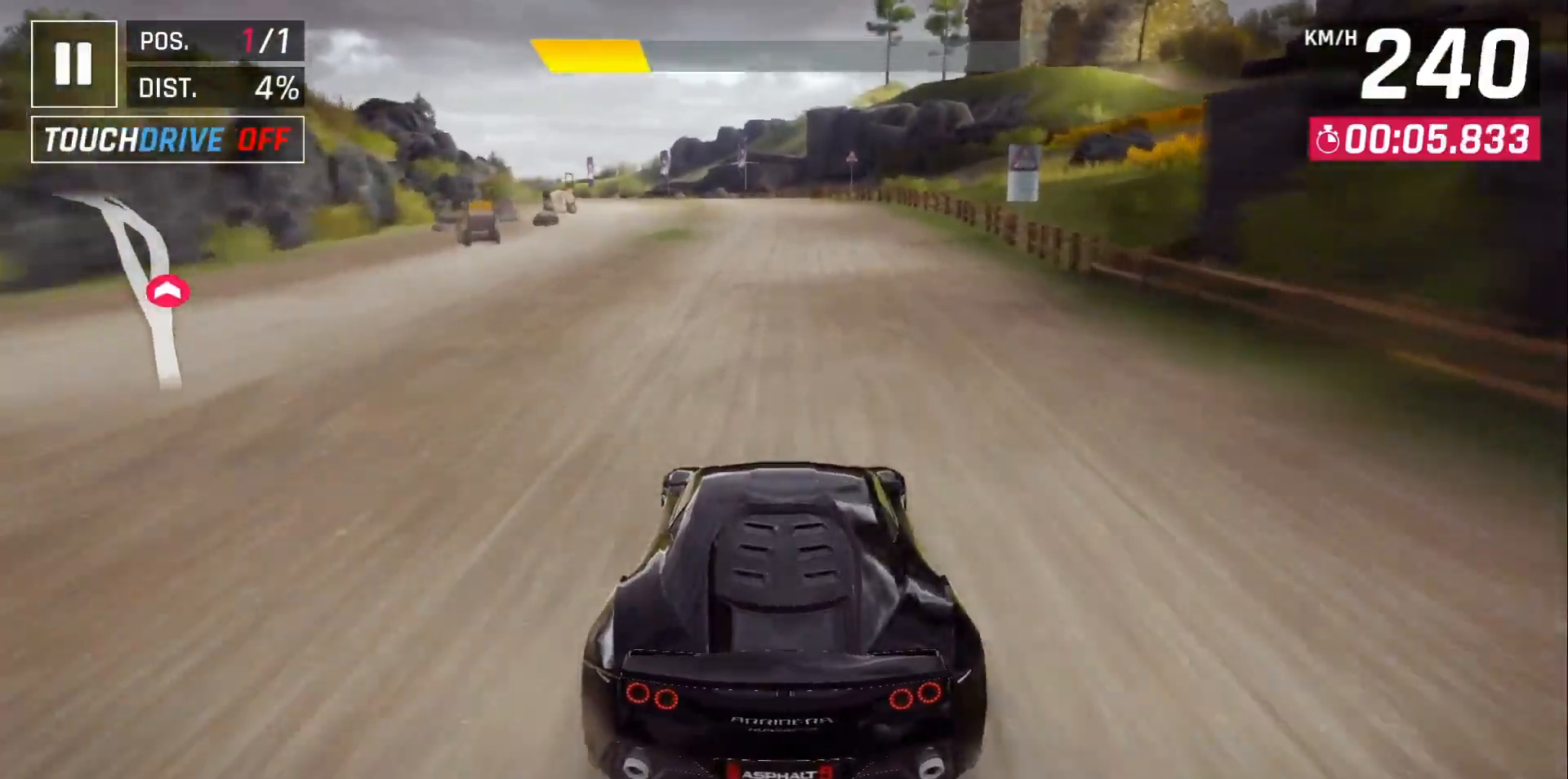
{"buttons": ["DPAD_LEFT"], "left_stick": "center", "events": [[50, "DPAD_LEFT", "down"], [117, "DPAD_LEFT", "up"], [283, "DPAD_LEFT", "down"], [333, "DPAD_LEFT", "up"], [500, "DPAD_LEFT", "down"]]}
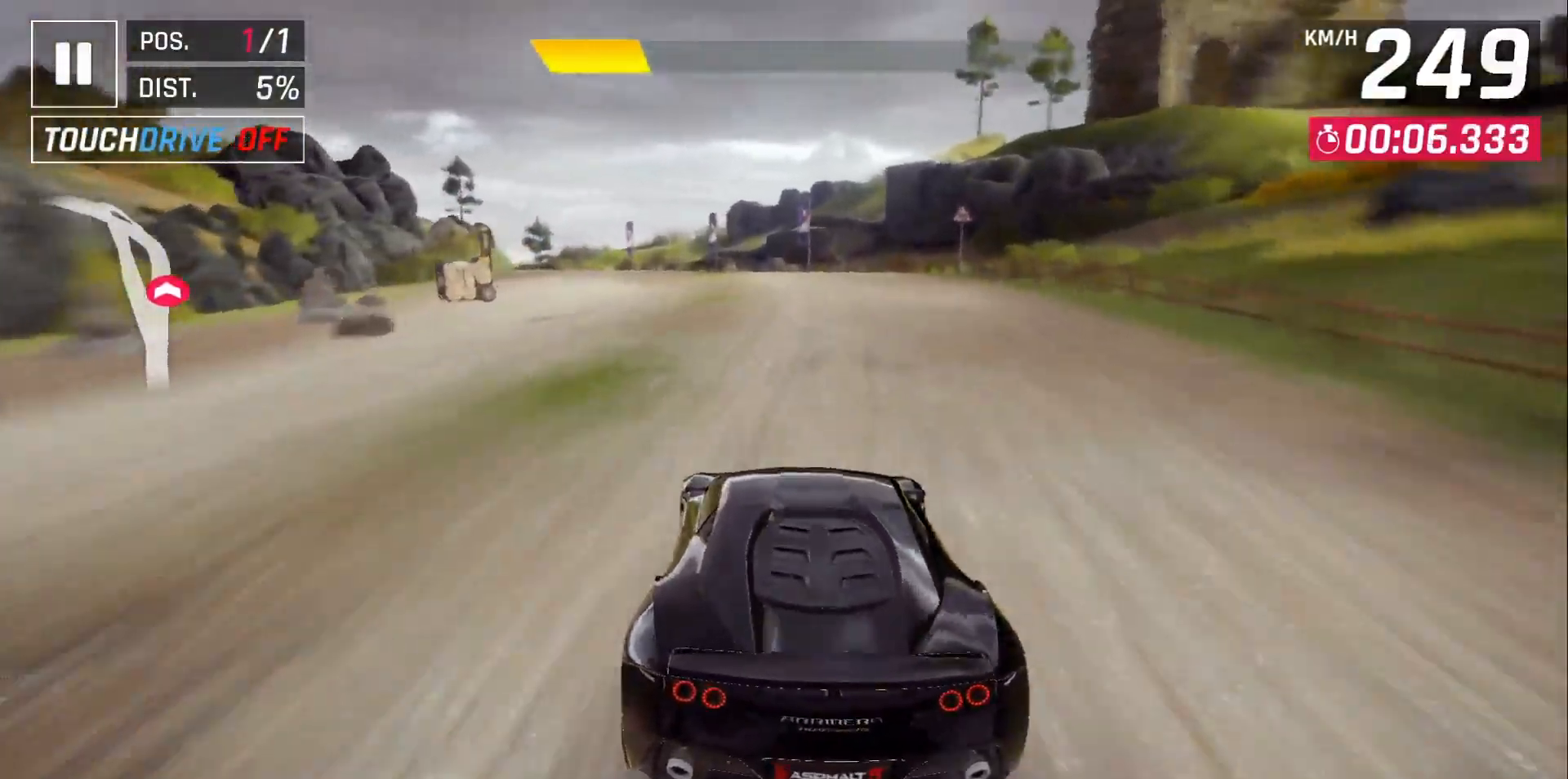
{"buttons": ["DPAD_LEFT"], "left_stick": "center", "events": [[50, "DPAD_LEFT", "up"], [467, "DPAD_LEFT", "down"]]}
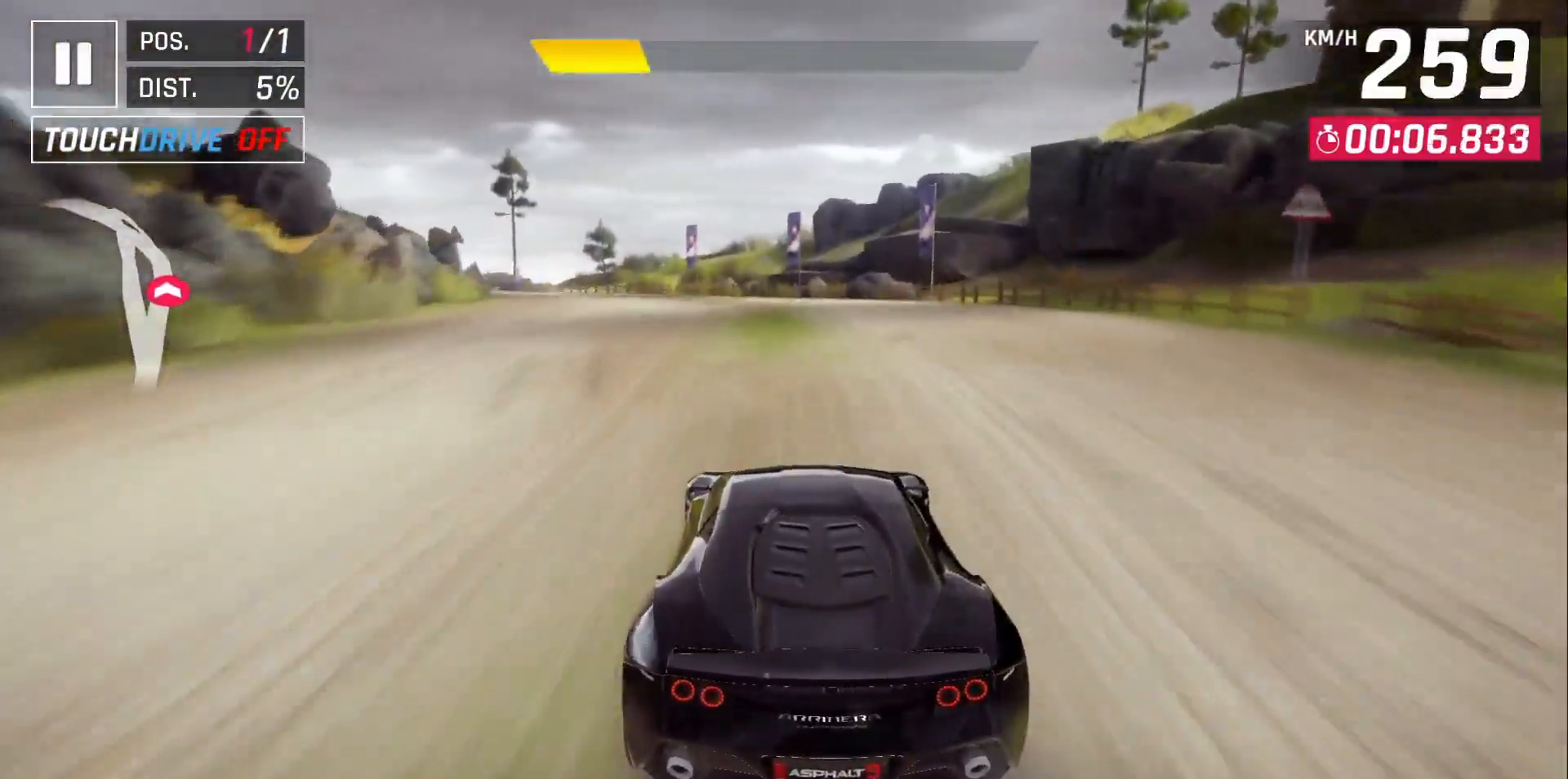
{"buttons": ["DPAD_LEFT"], "left_stick": "center", "events": [[33, "DPAD_LEFT", "up"], [250, "DPAD_LEFT", "down"], [317, "DPAD_LEFT", "up"], [450, "DPAD_LEFT", "down"]]}
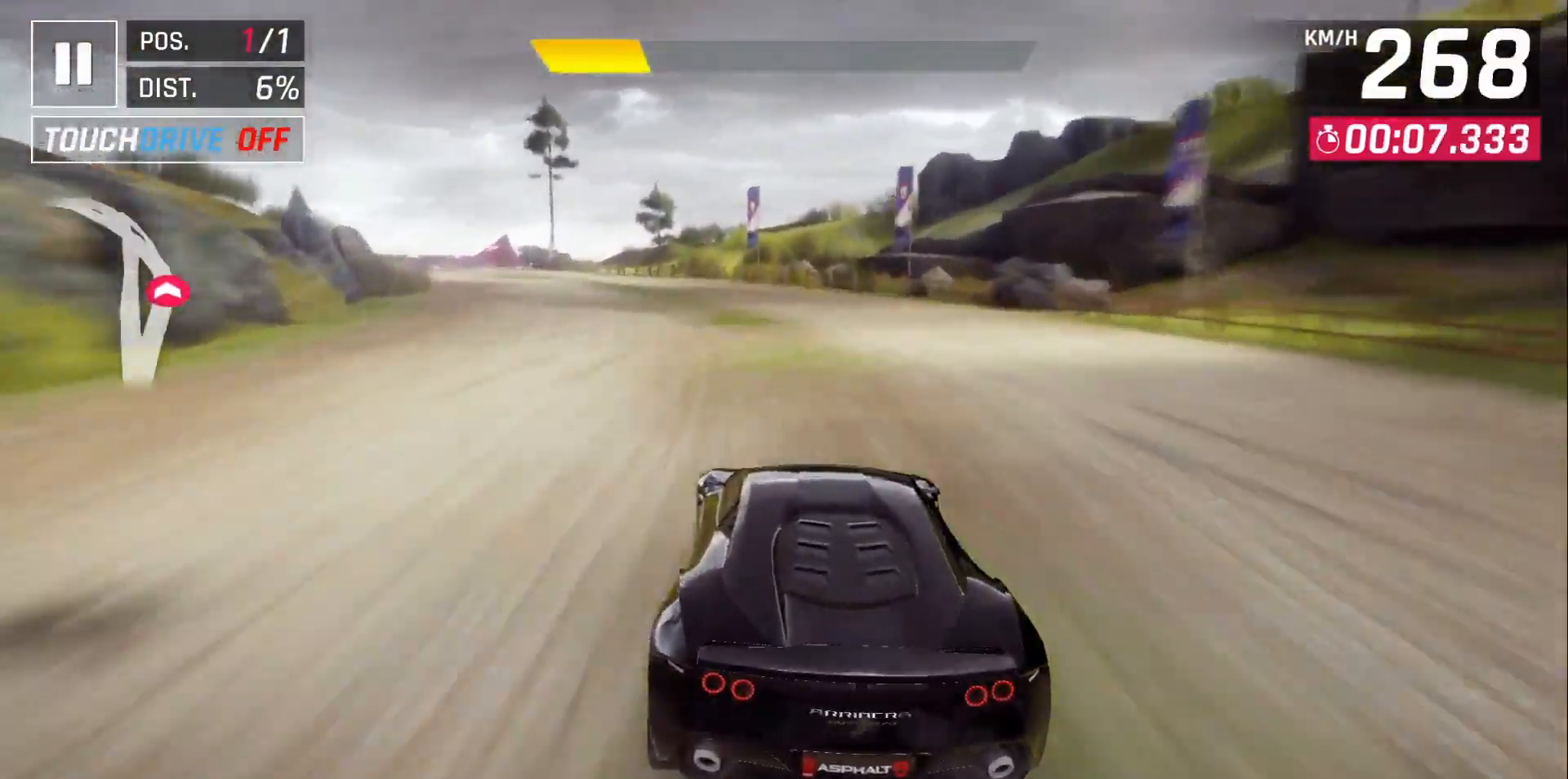
{"buttons": [], "left_stick": "center", "events": [[17, "DPAD_LEFT", "up"], [183, "DPAD_LEFT", "down"], [233, "DPAD_LEFT", "up"], [400, "DPAD_LEFT", "down"], [467, "DPAD_LEFT", "up"]]}
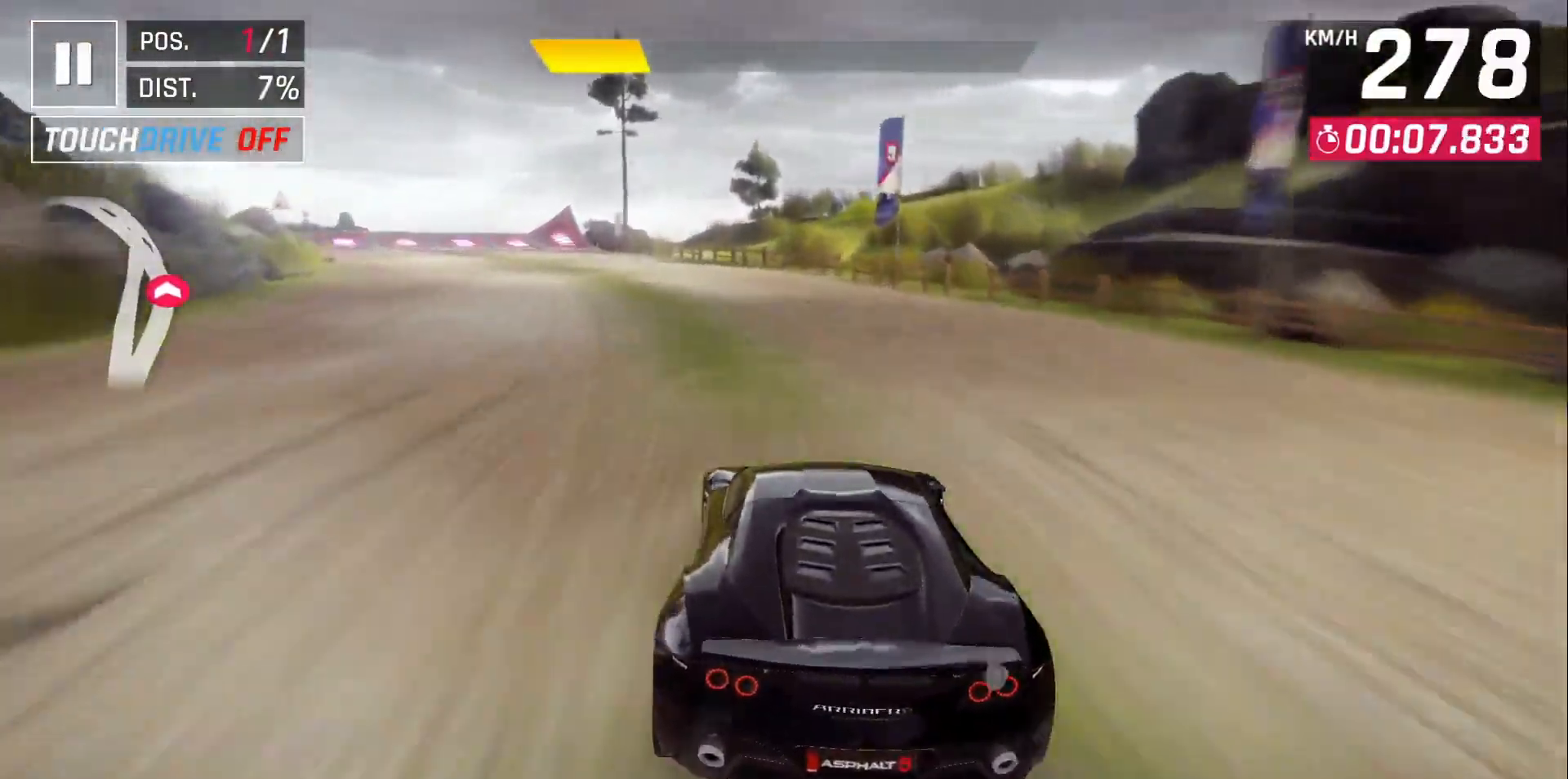
{"buttons": ["DPAD_LEFT"], "left_stick": "center", "events": [[83, "DPAD_LEFT", "down"], [167, "DPAD_LEFT", "up"], [267, "DPAD_LEFT", "down"], [367, "DPAD_LEFT", "up"], [450, "DPAD_LEFT", "down"]]}
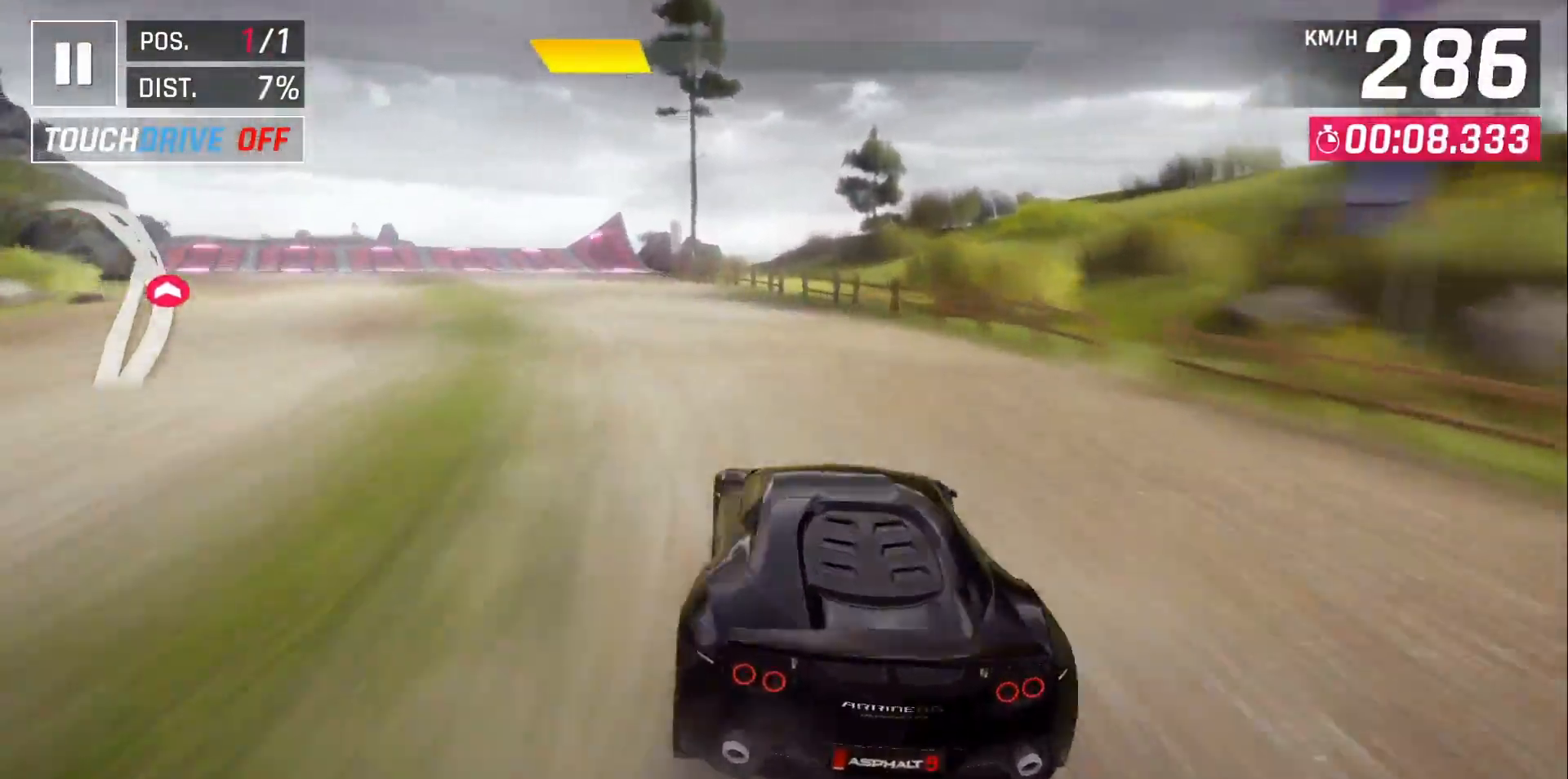
{"buttons": [], "left_stick": "center", "events": [[33, "DPAD_LEFT", "up"], [133, "DPAD_LEFT", "down"], [233, "DPAD_LEFT", "up"], [367, "DPAD_LEFT", "down"], [467, "DPAD_LEFT", "up"]]}
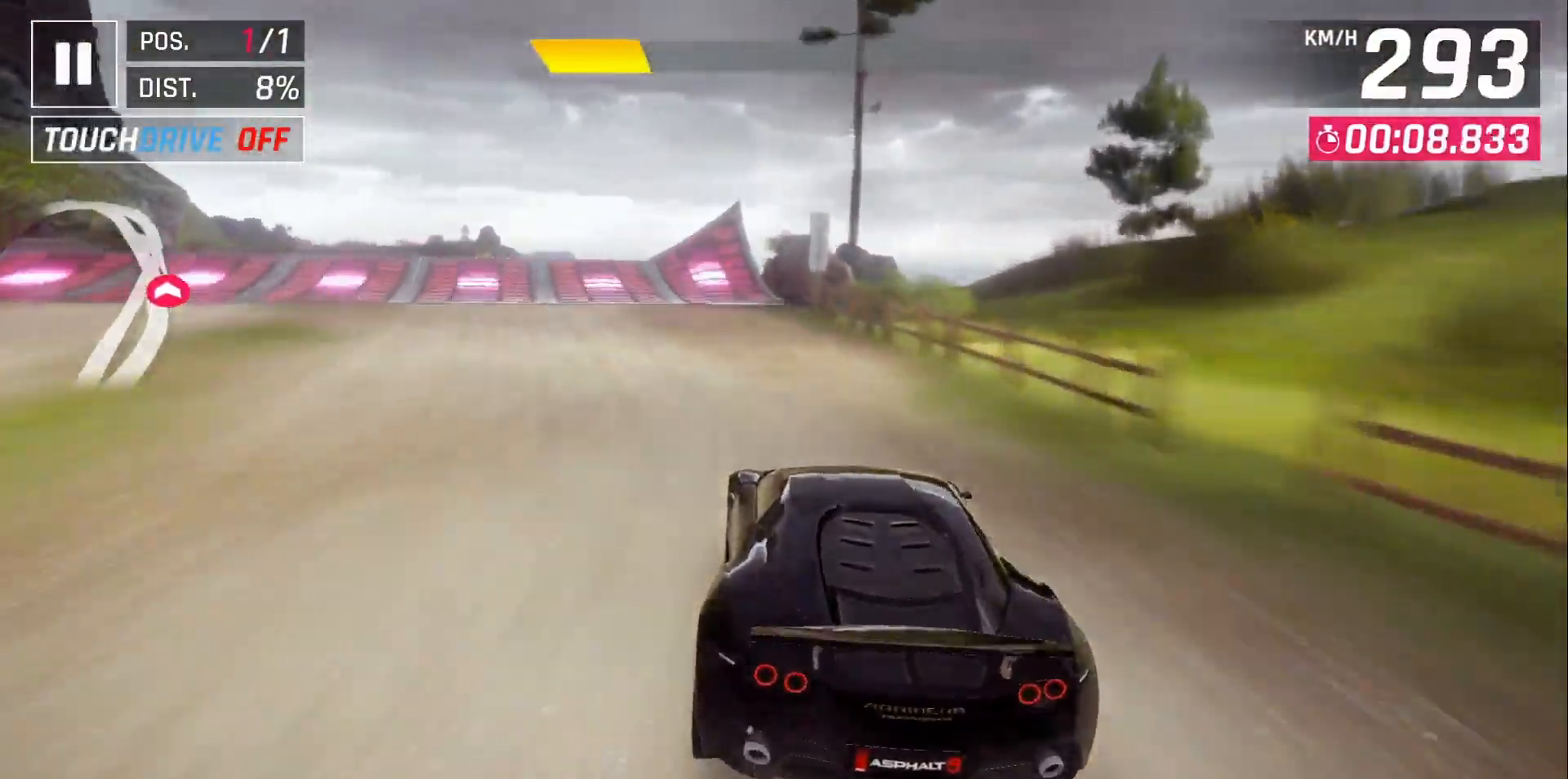
{"buttons": ["DPAD_LEFT"], "left_stick": "center", "events": [[67, "DPAD_LEFT", "down"], [150, "DPAD_LEFT", "up"], [217, "DPAD_LEFT", "down"], [367, "DPAD_LEFT", "up"], [433, "DPAD_LEFT", "down"]]}
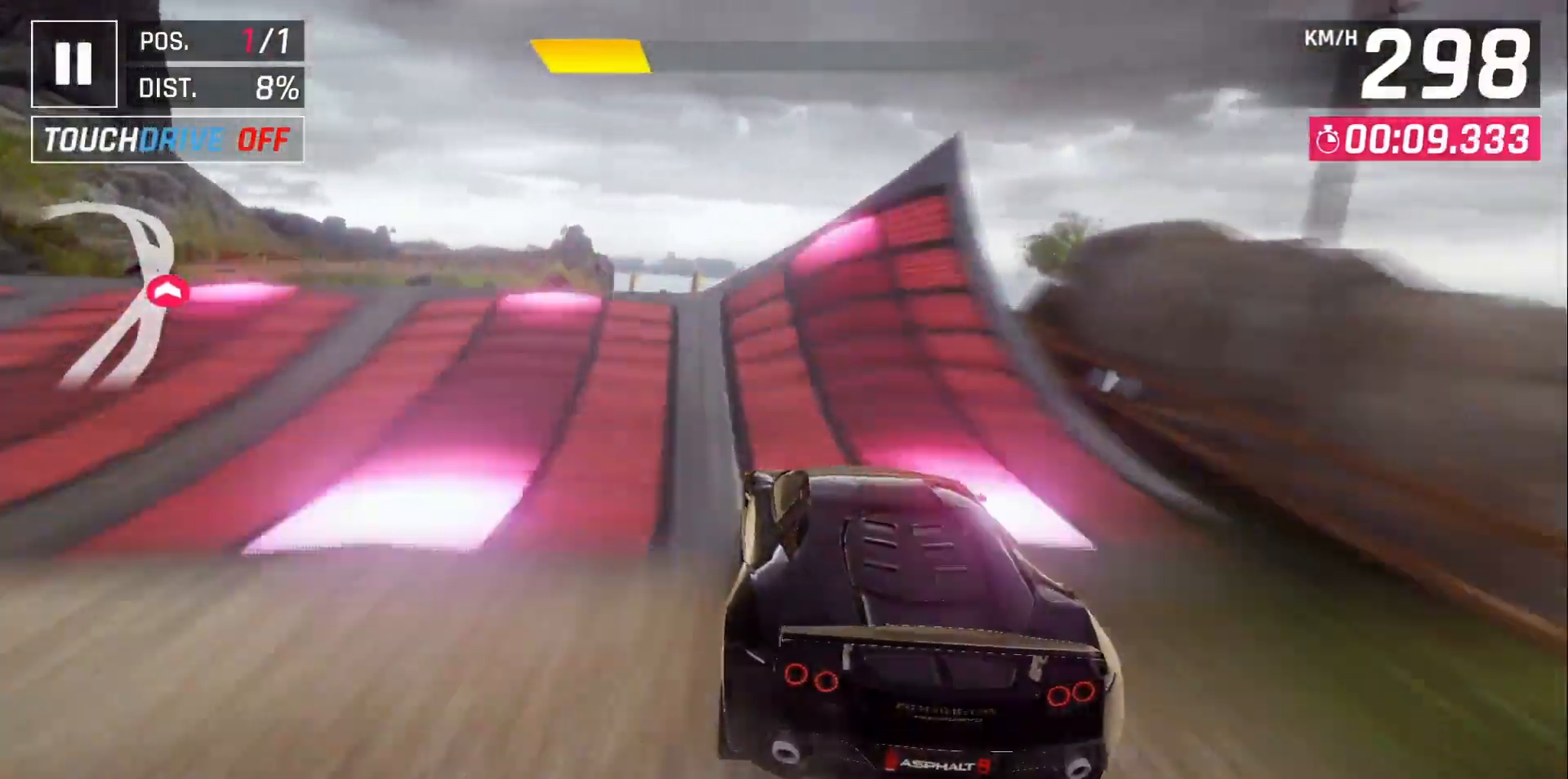
{"buttons": ["DPAD_LEFT"], "left_stick": "center", "events": [[100, "A", "down"], [217, "A", "up"], [317, "A", "down"], [450, "A", "up"]]}
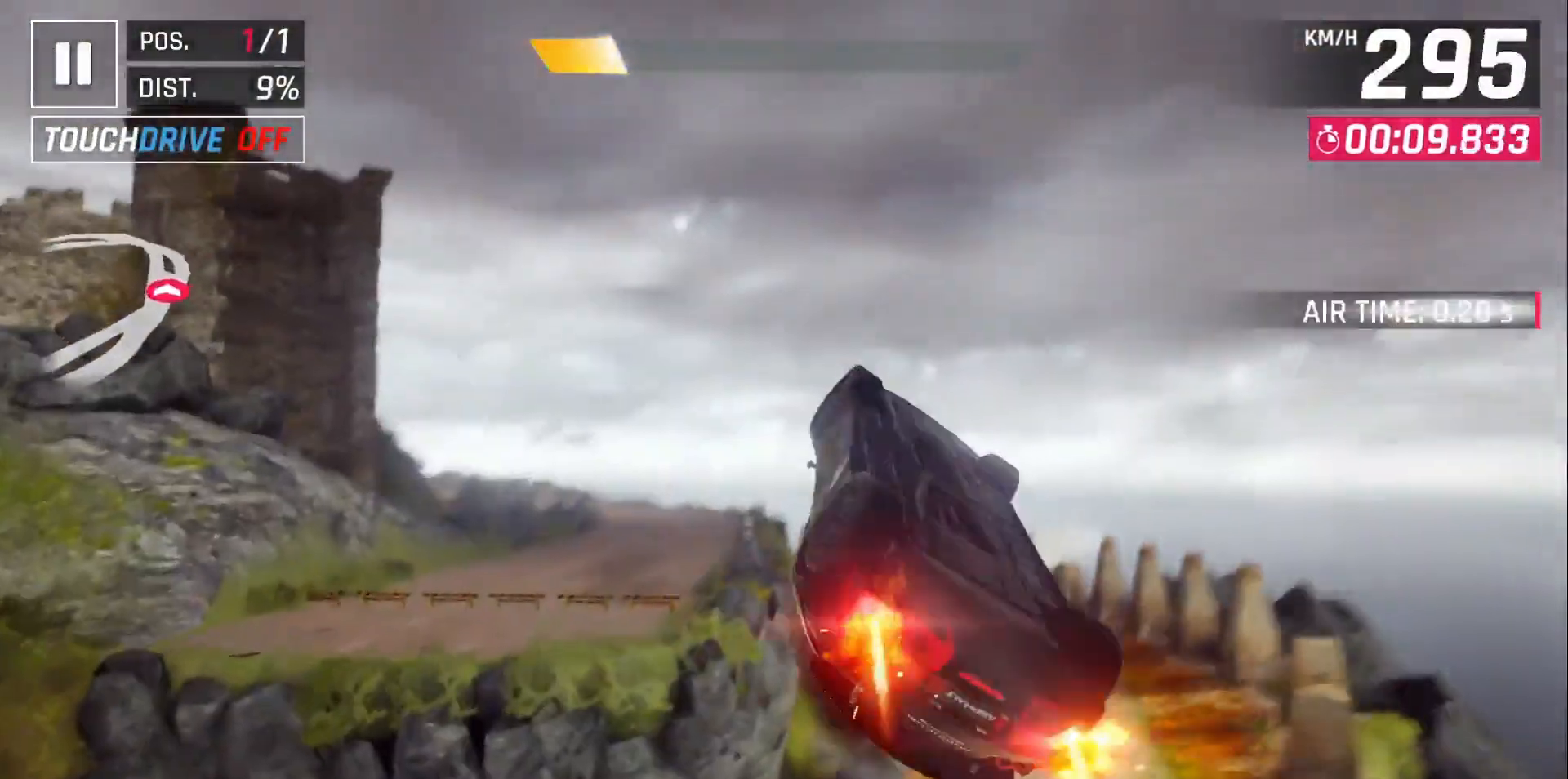
{"buttons": ["A"], "left_stick": "center", "events": [[17, "DPAD_LEFT", "up"], [33, "A", "down"], [150, "A", "up"], [233, "A", "down"], [350, "A", "up"], [433, "A", "down"]]}
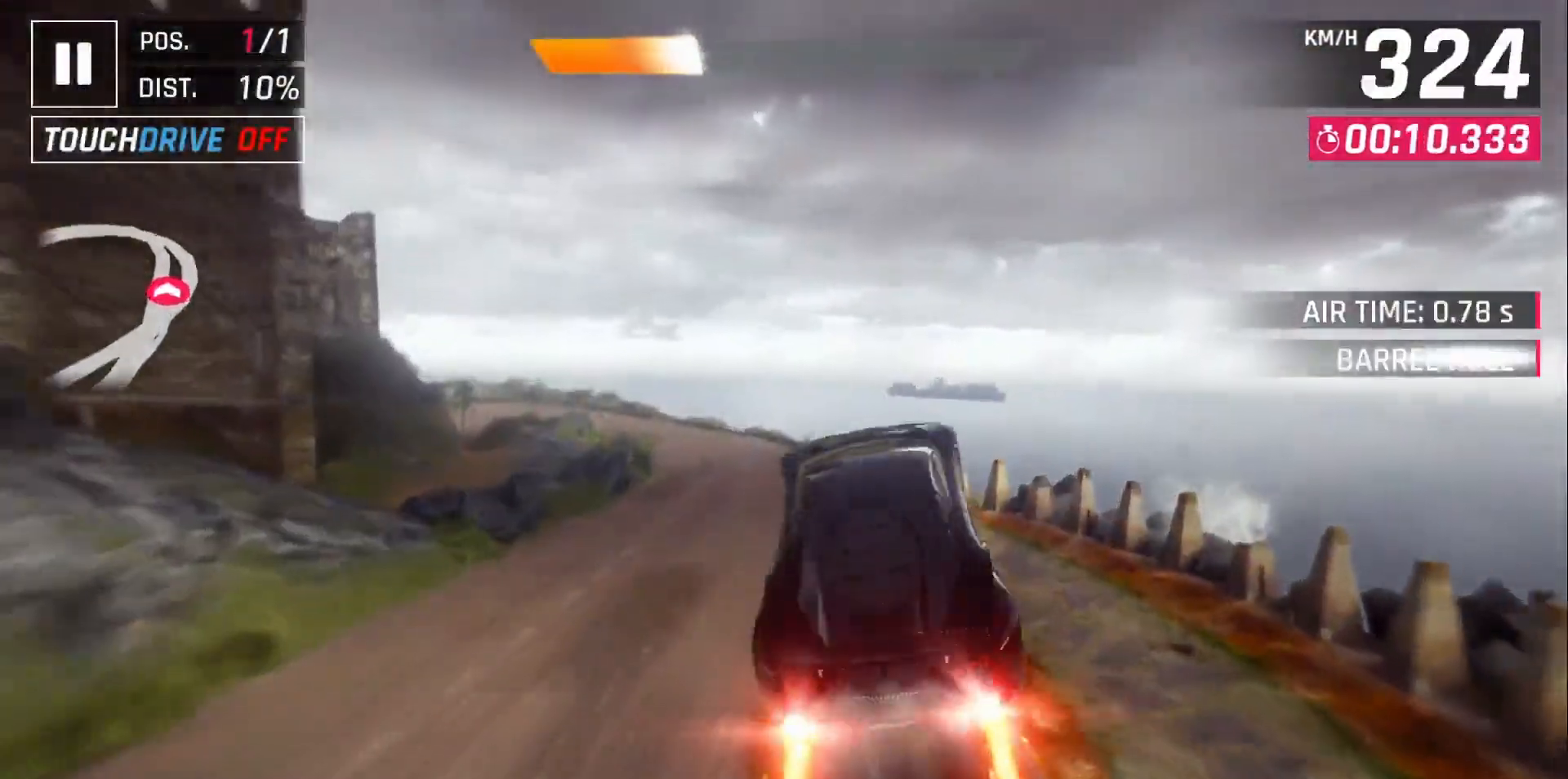
{"buttons": ["DPAD_LEFT"], "left_stick": "center", "events": [[33, "A", "up"], [167, "DPAD_LEFT", "down"], [267, "DPAD_LEFT", "up"], [350, "DPAD_LEFT", "down"]]}
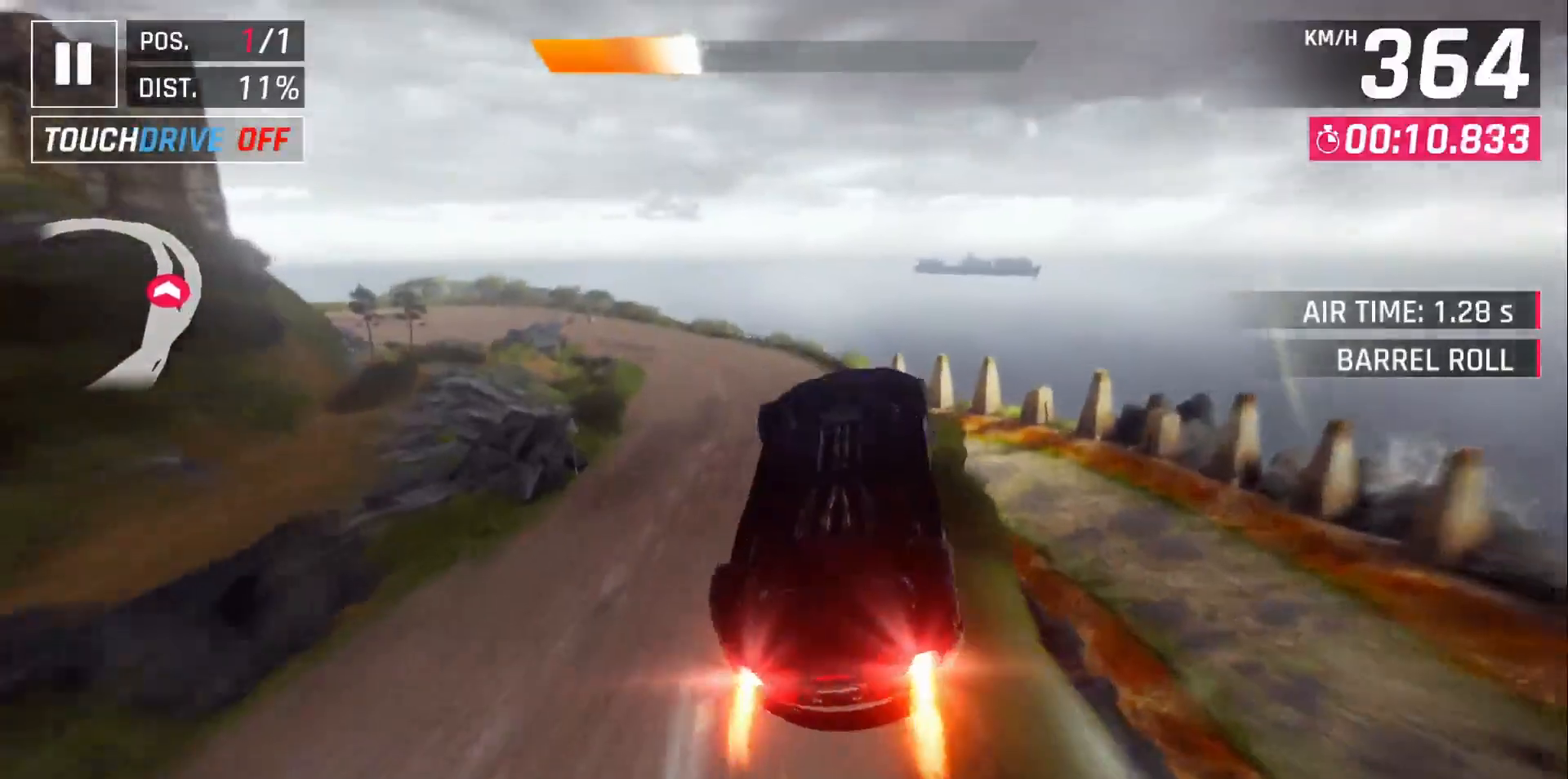
{"buttons": ["DPAD_LEFT"], "left_stick": "center", "events": []}
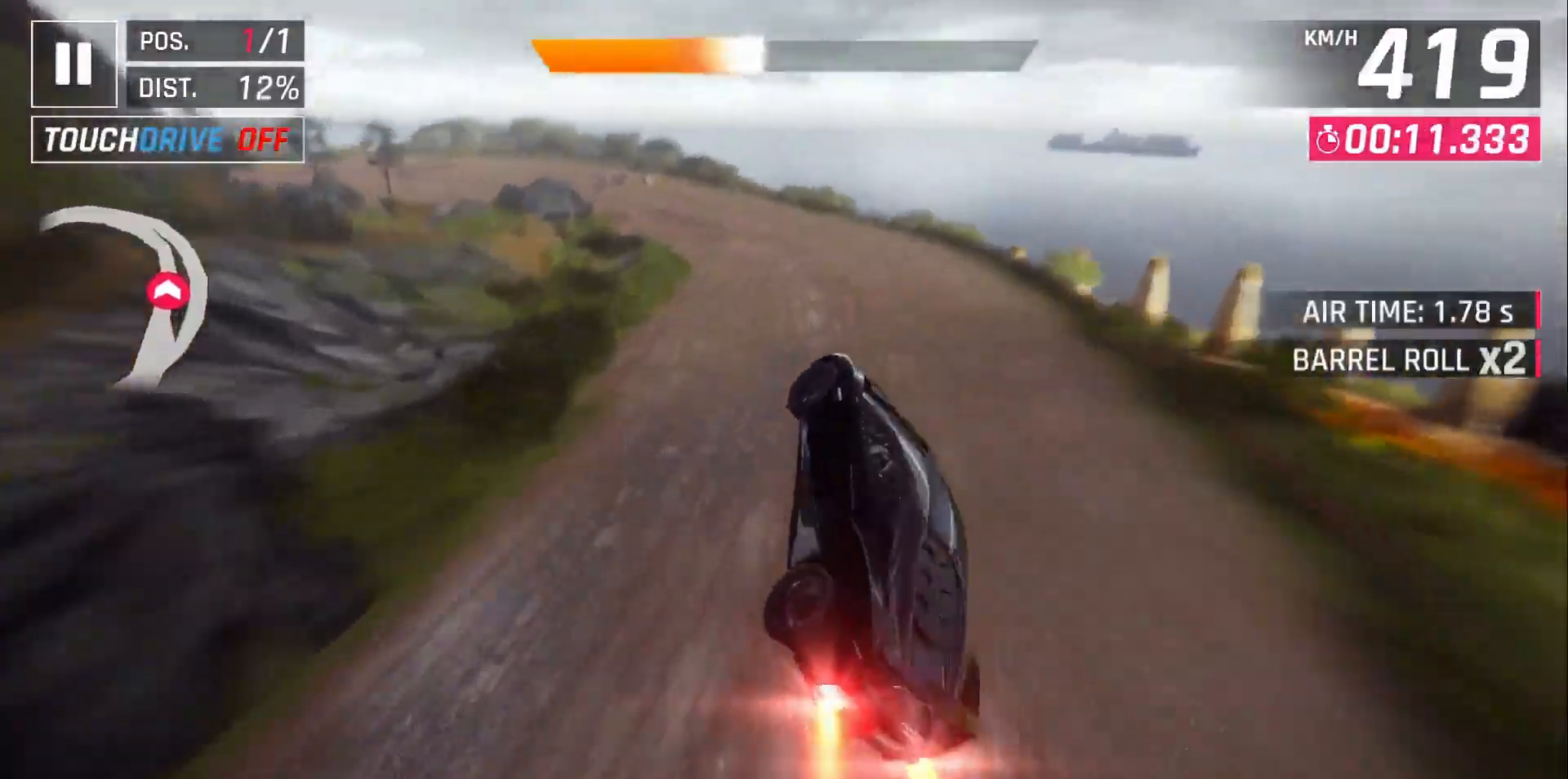
{"buttons": ["DPAD_LEFT"], "left_stick": "center", "events": [[283, "X", "down"], [383, "X", "up"]]}
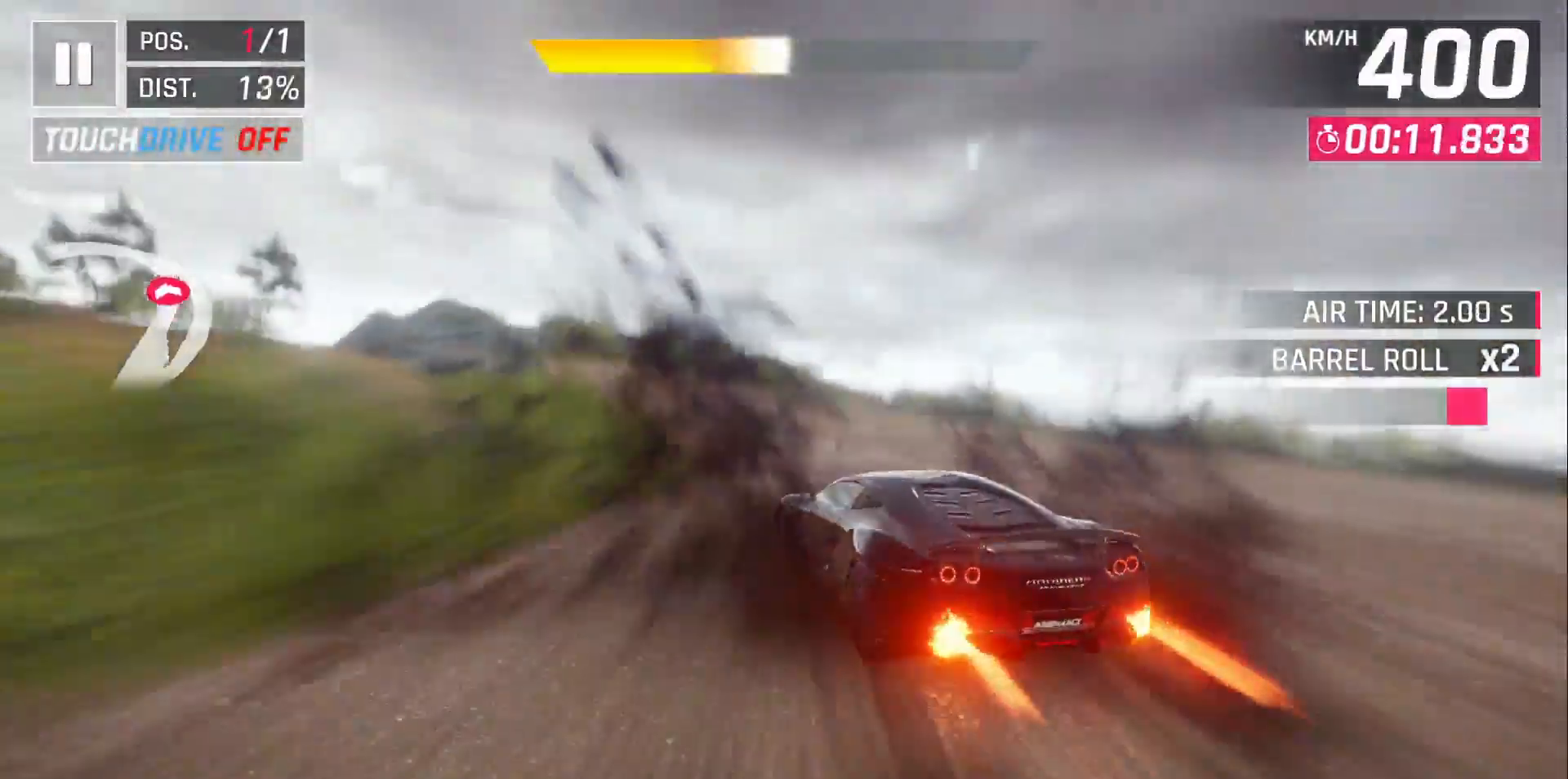
{"buttons": ["DPAD_LEFT"], "left_stick": "center", "events": []}
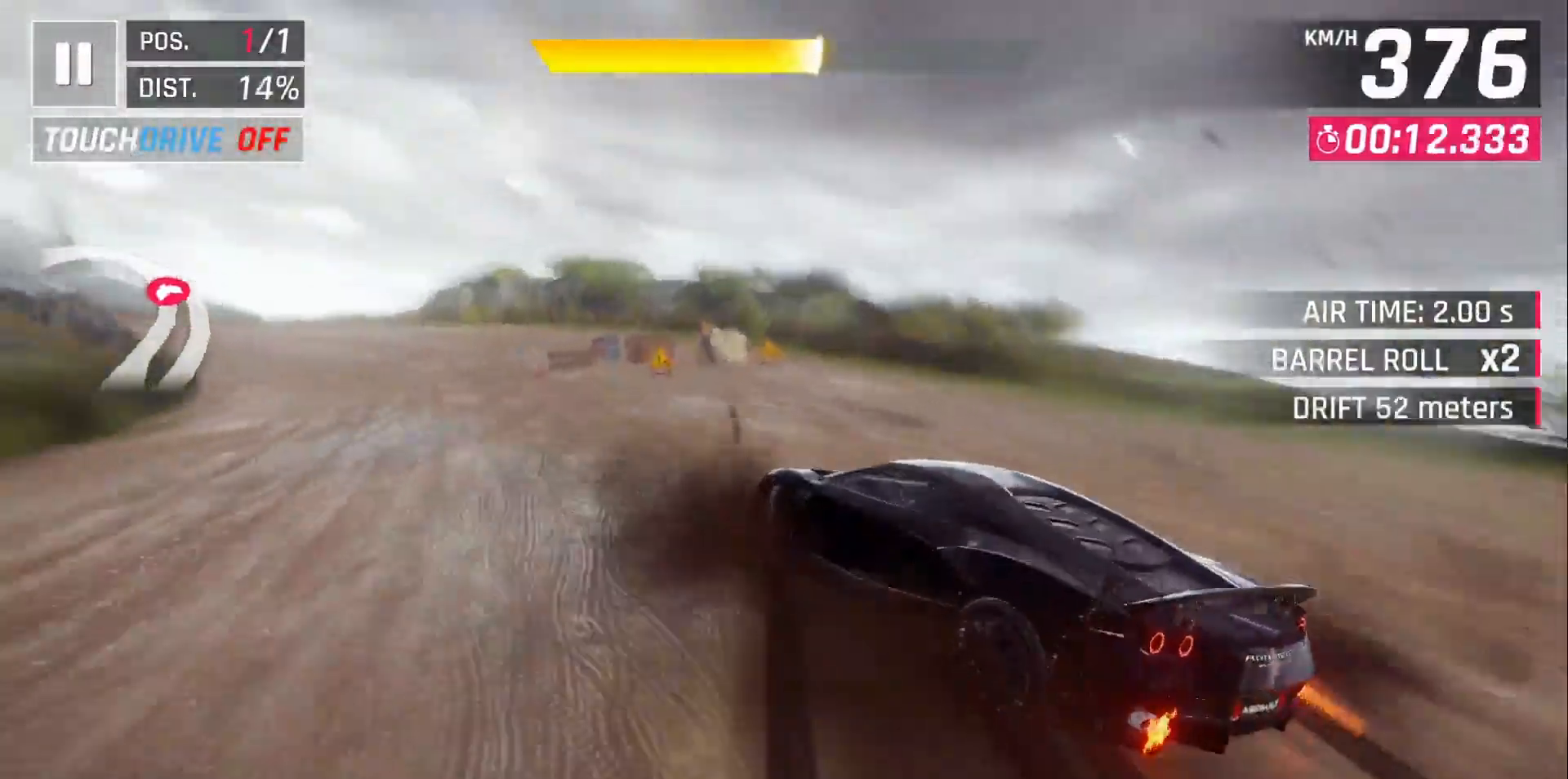
{"buttons": [], "left_stick": "center", "events": [[283, "DPAD_LEFT", "up"]]}
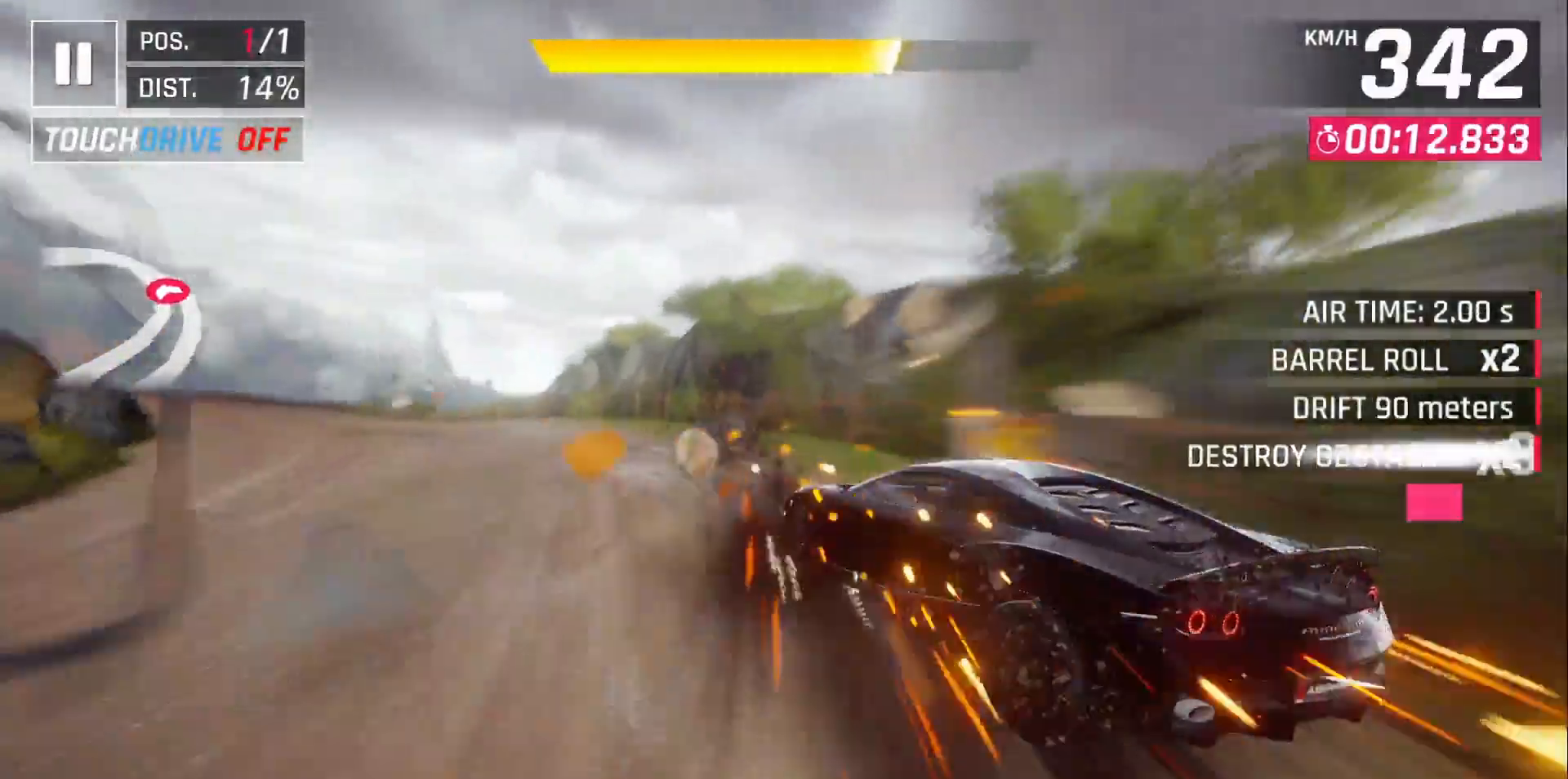
{"buttons": [], "left_stick": "center", "events": [[117, "A", "down"], [200, "DPAD_LEFT", "down"], [217, "A", "up"], [300, "DPAD_LEFT", "up"], [400, "DPAD_LEFT", "down"], [483, "DPAD_LEFT", "up"]]}
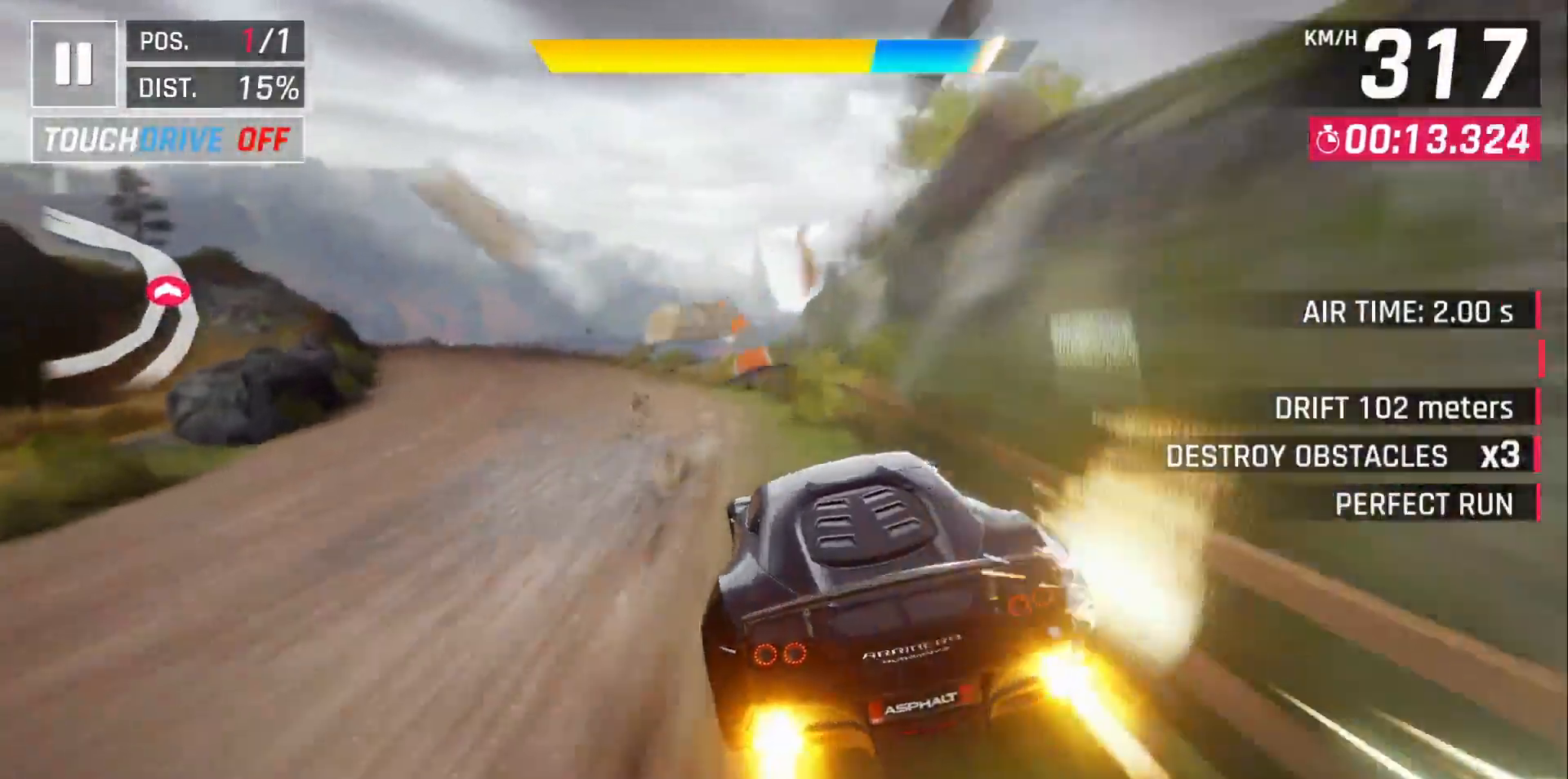
{"buttons": ["DPAD_LEFT"], "left_stick": "center", "events": [[67, "DPAD_LEFT", "down"], [333, "A", "down"], [450, "A", "up"]]}
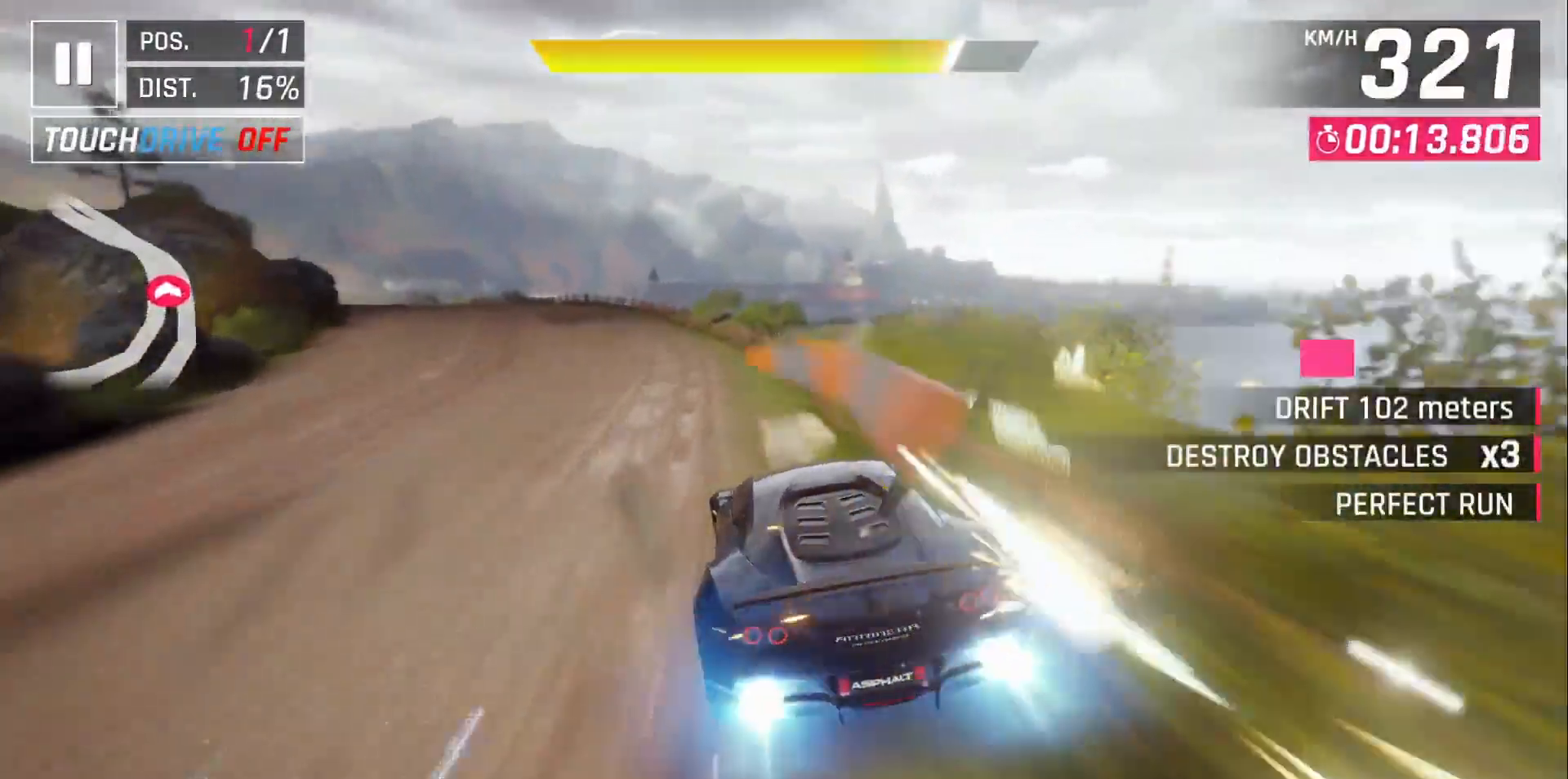
{"buttons": [], "left_stick": "center", "events": [[500, "DPAD_LEFT", "up"]]}
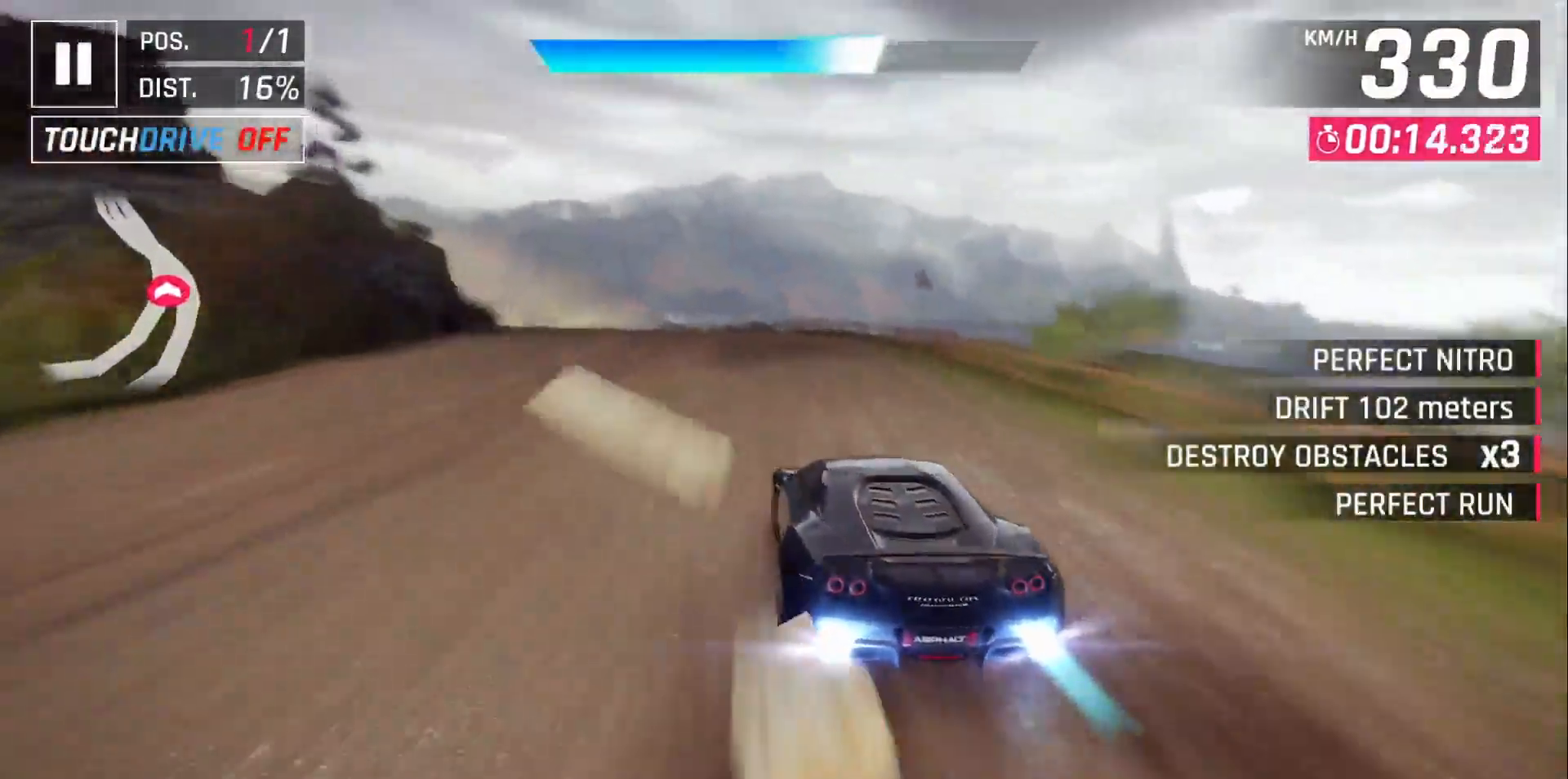
{"buttons": [], "left_stick": "center", "events": [[133, "DPAD_LEFT", "down"], [300, "DPAD_LEFT", "up"]]}